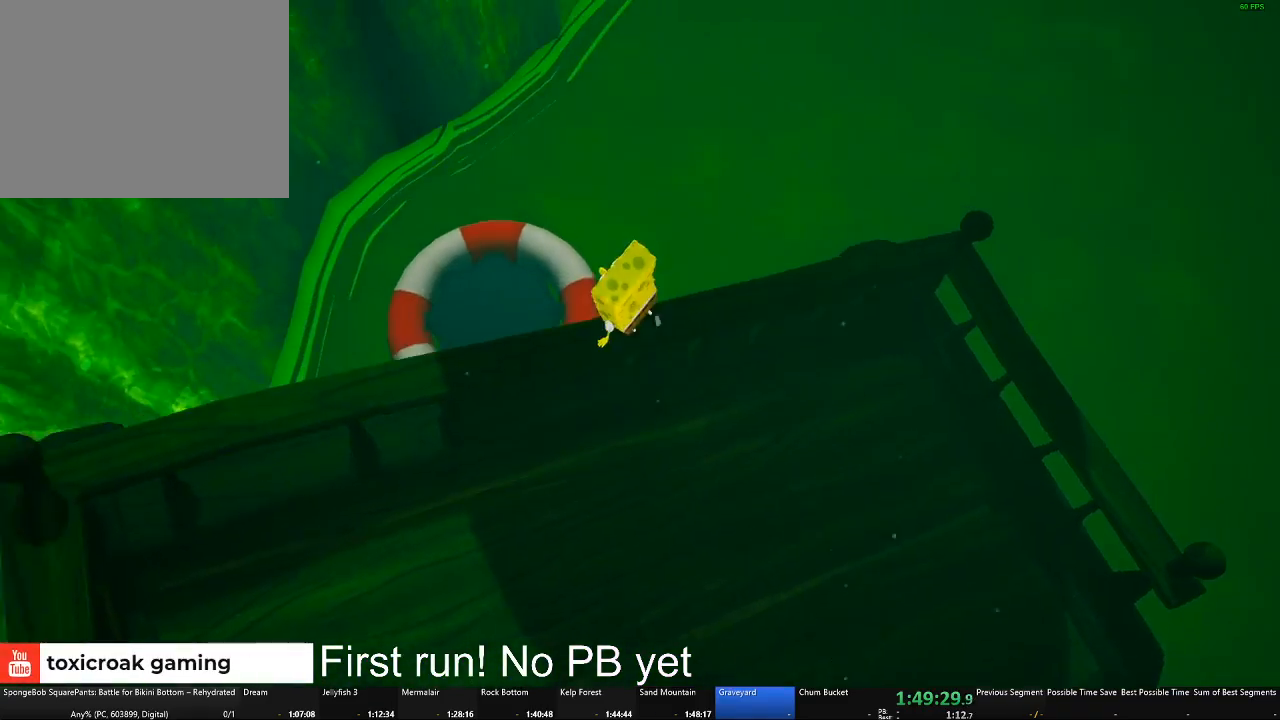
Gameplay with a controller (Xbox layout); each line is a JSON object with the inputs held at the frame after it. "button_events" lists button changes between this image and that frame as [ms after this image, input, new state], when the widget could be followed in between (sticks are given only as held states).
{"buttons": [], "left_stick": "up-left", "right_stick": "center", "button_events": []}
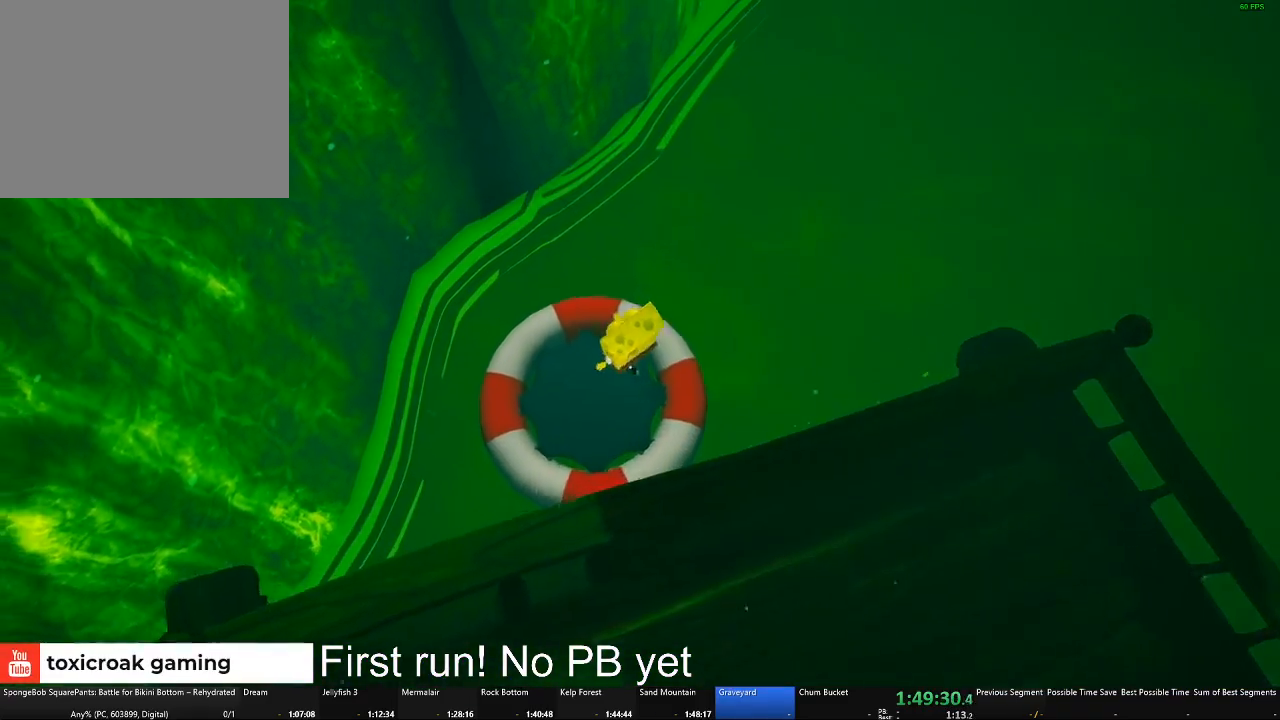
{"buttons": [], "left_stick": "center", "right_stick": "right", "button_events": []}
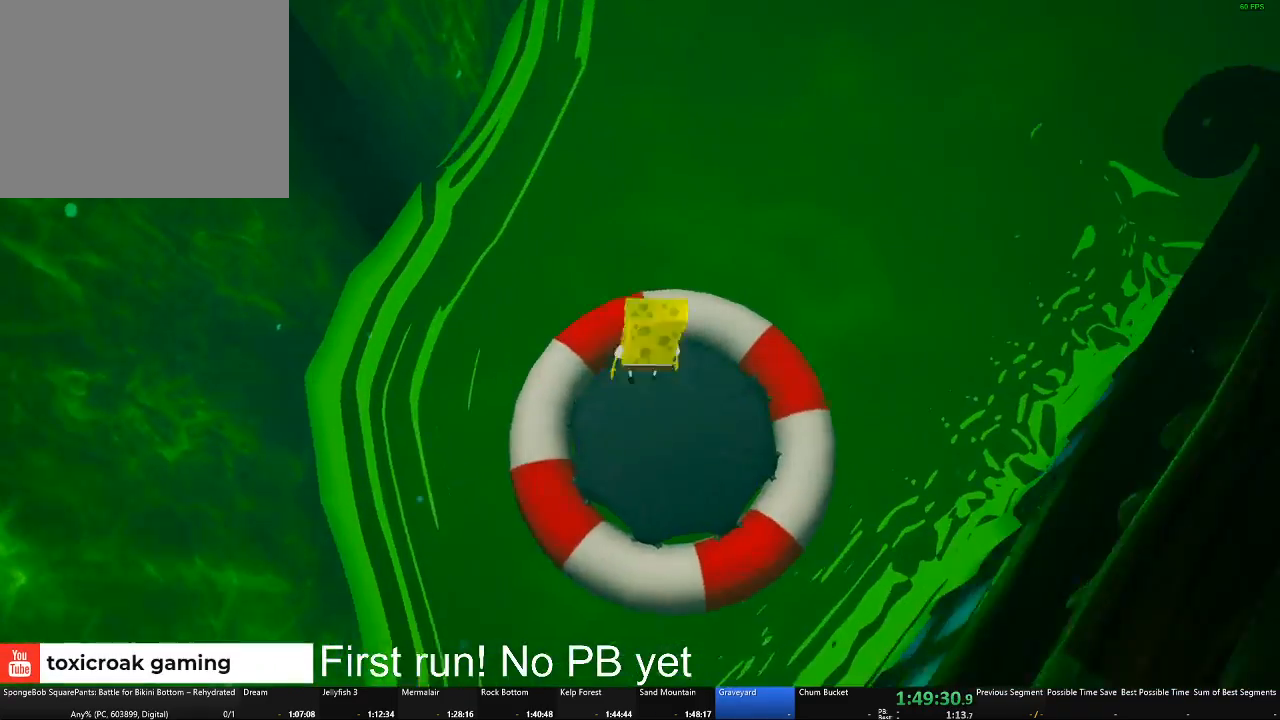
{"buttons": [], "left_stick": "center", "right_stick": "up-right", "button_events": []}
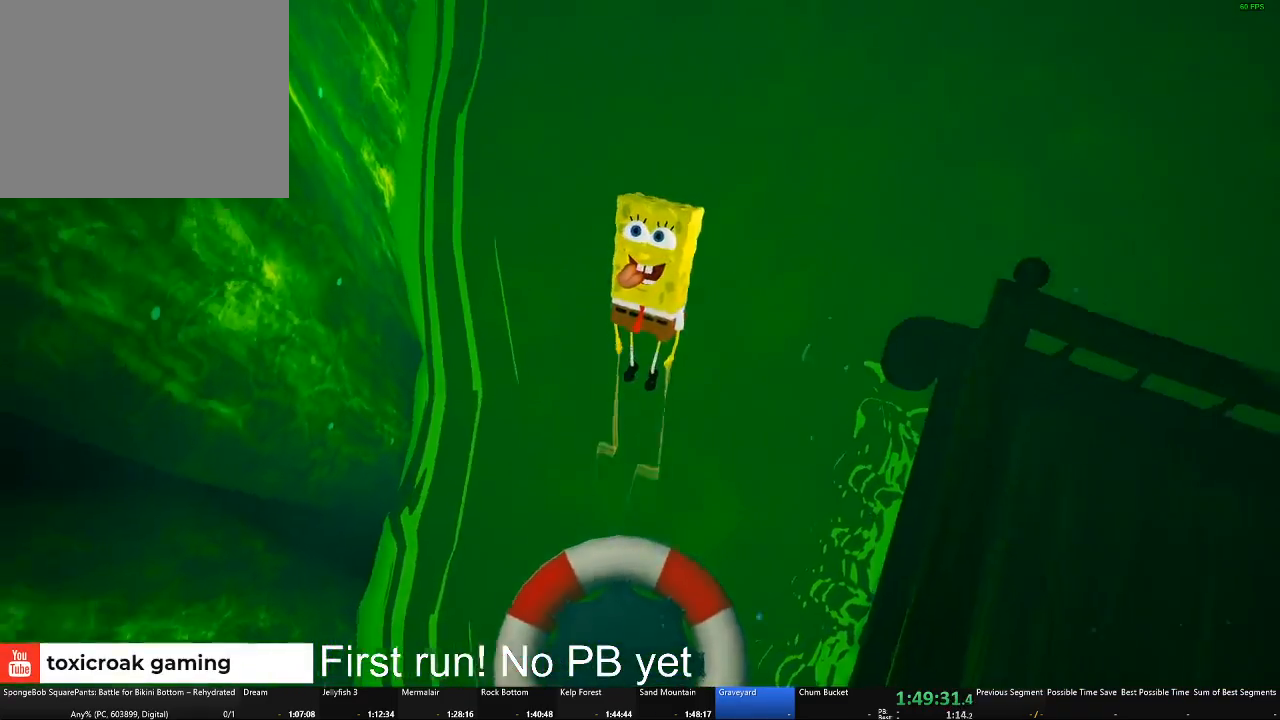
{"buttons": [], "left_stick": "center", "right_stick": "up-right", "button_events": []}
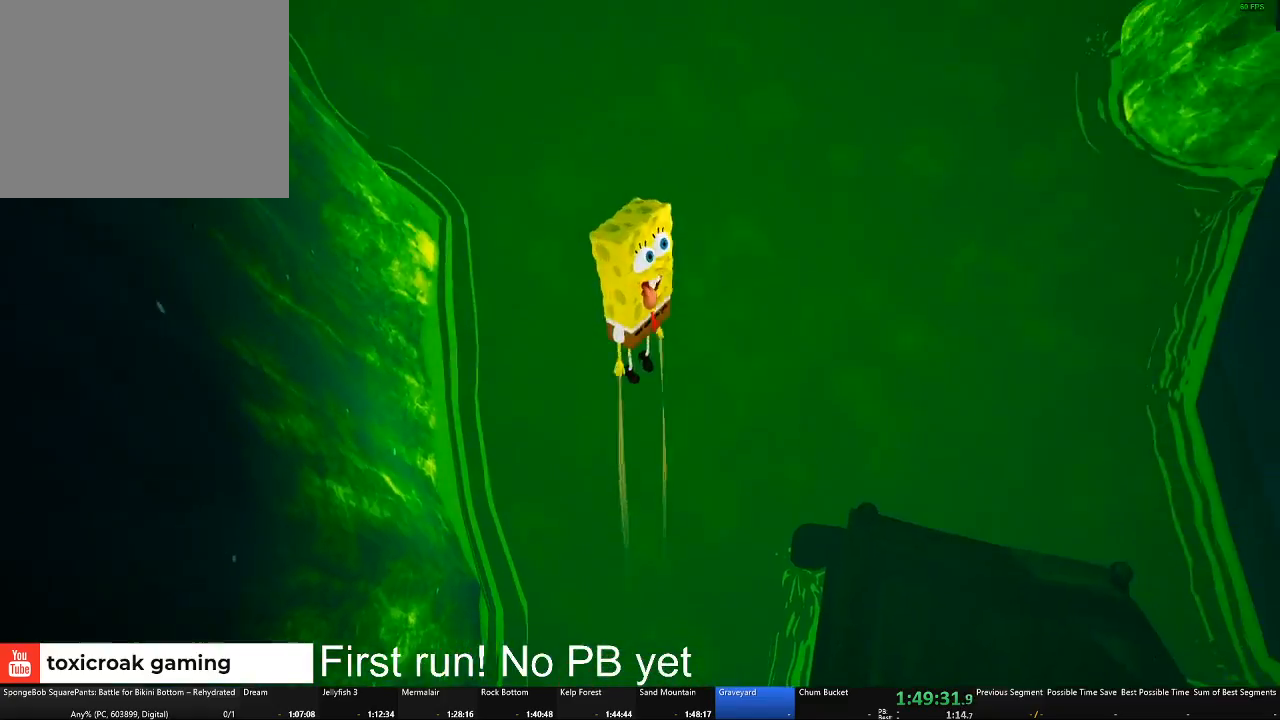
{"buttons": [], "left_stick": "center", "right_stick": "up-right", "button_events": []}
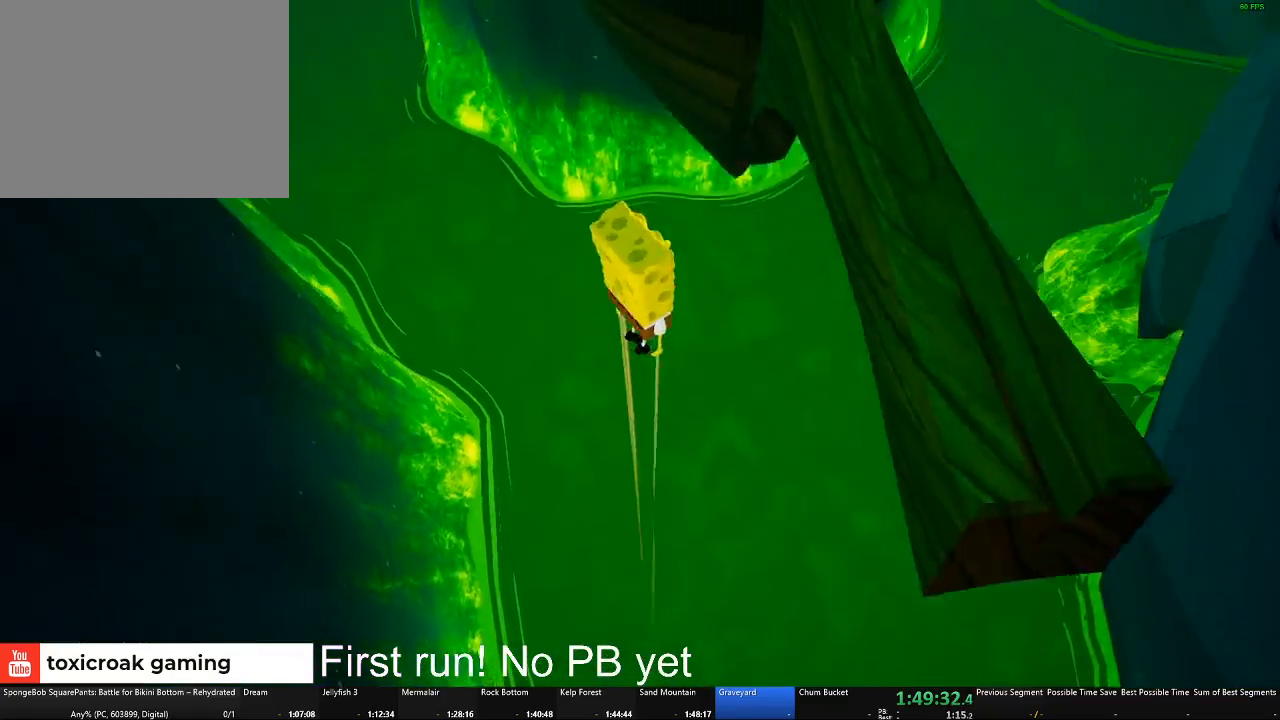
{"buttons": [], "left_stick": "center", "right_stick": "up-right", "button_events": []}
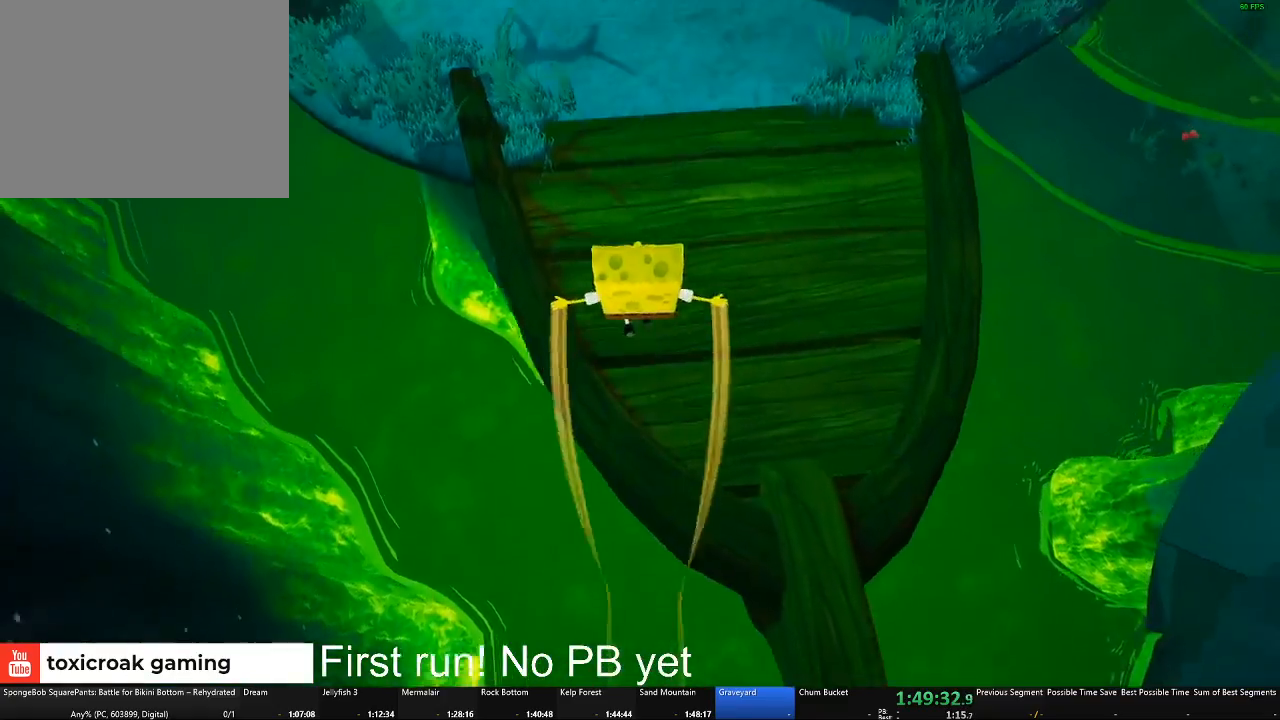
{"buttons": [], "left_stick": "down", "right_stick": "up-right", "button_events": []}
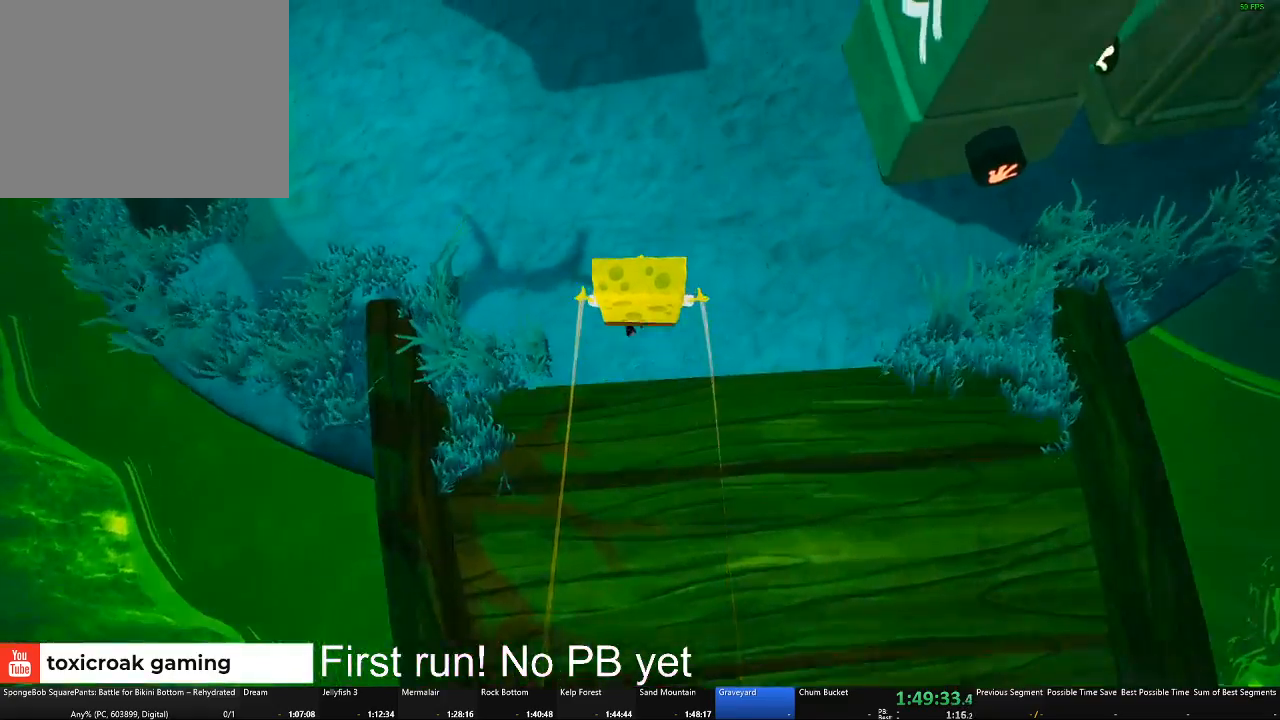
{"buttons": [], "left_stick": "down", "right_stick": "up-right", "button_events": []}
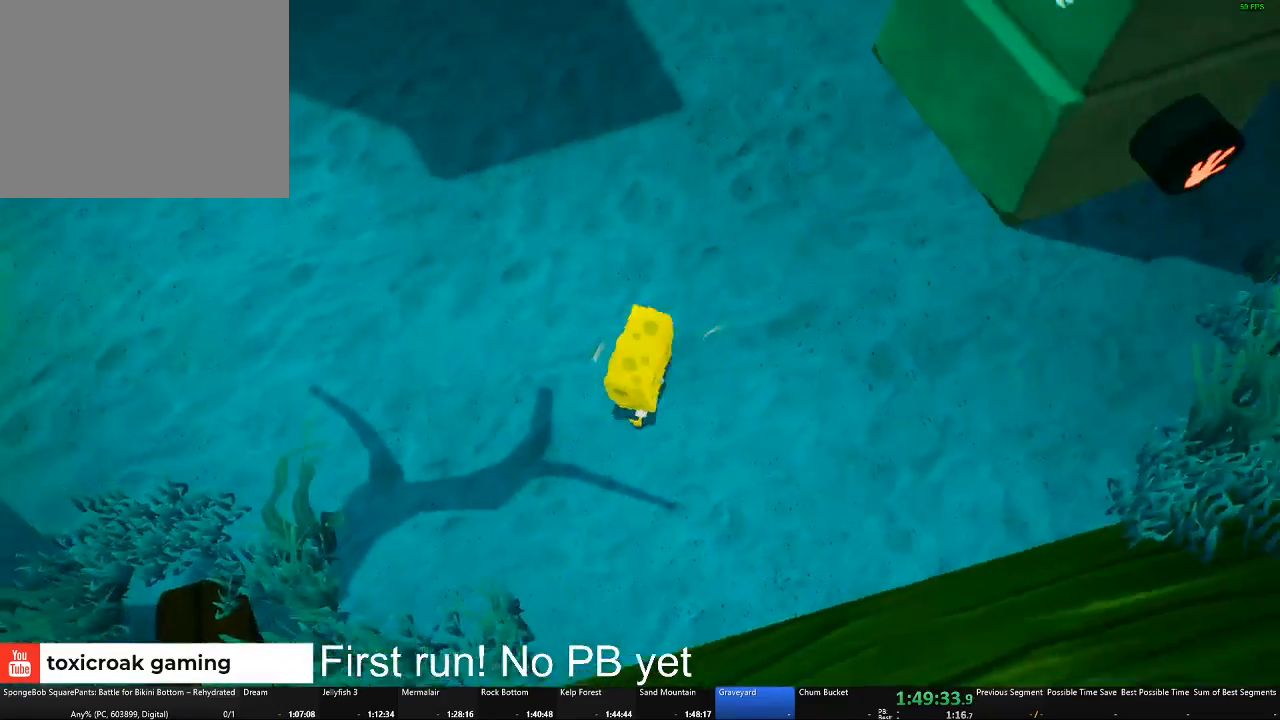
{"buttons": [], "left_stick": "up-right", "right_stick": "up-right", "button_events": []}
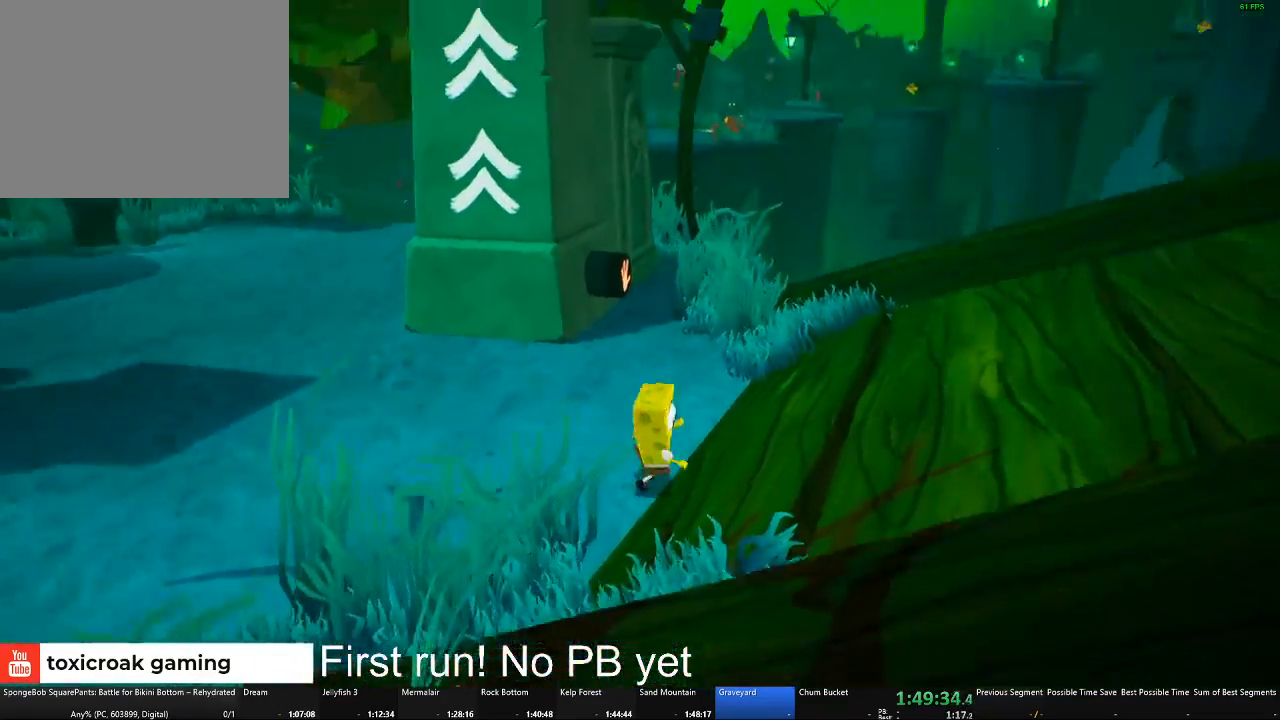
{"buttons": [], "left_stick": "left", "right_stick": "down-left", "button_events": []}
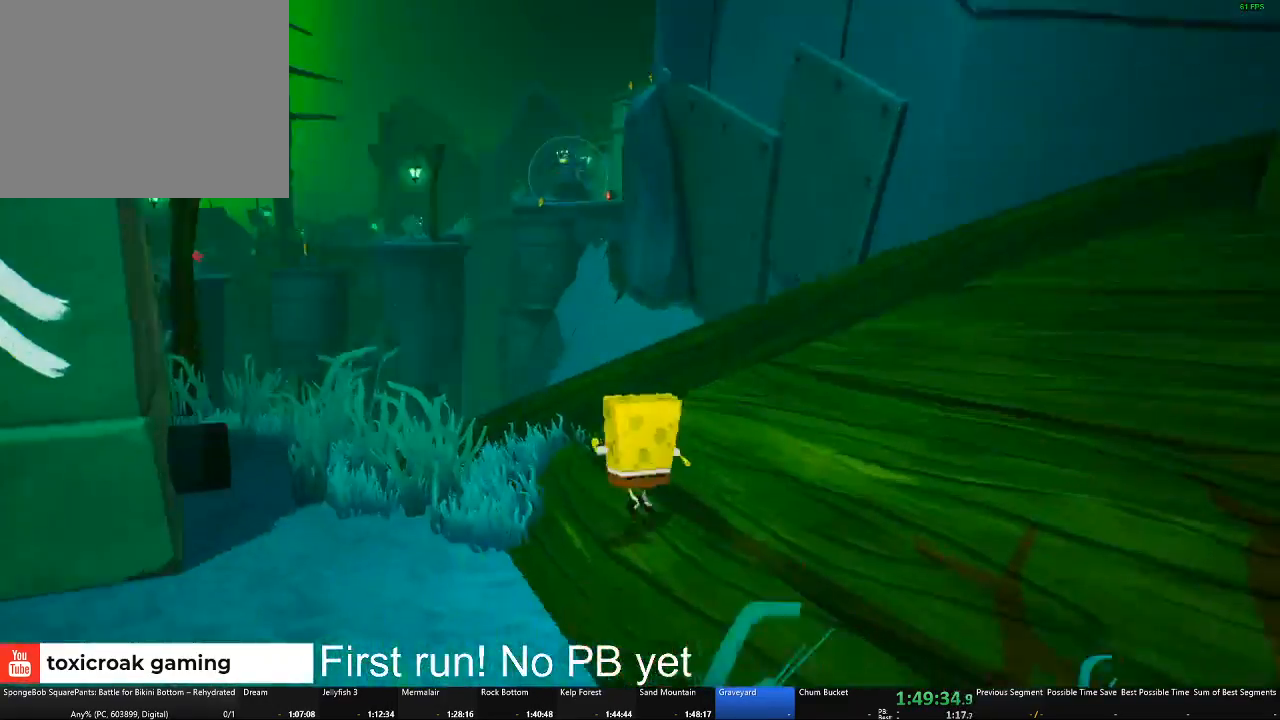
{"buttons": [], "left_stick": "left", "right_stick": "left", "button_events": []}
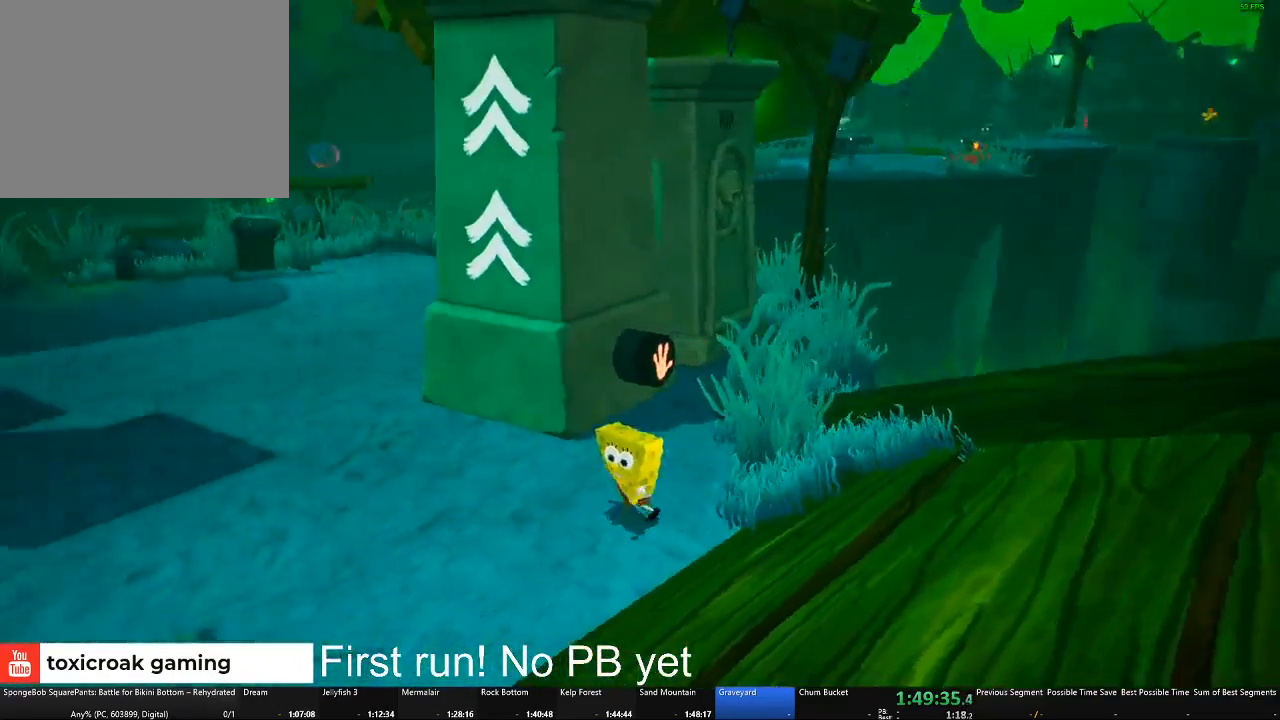
{"buttons": [], "left_stick": "up-left", "right_stick": "center", "button_events": []}
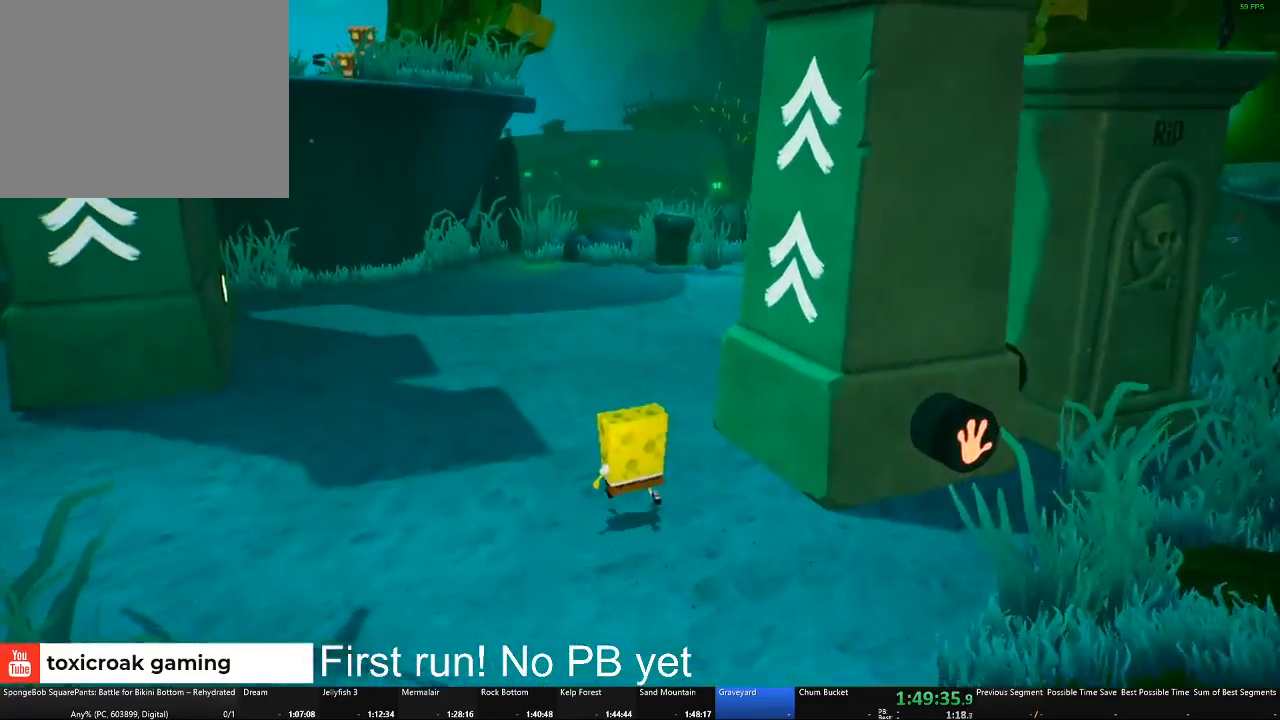
{"buttons": [], "left_stick": "up", "right_stick": "center", "button_events": []}
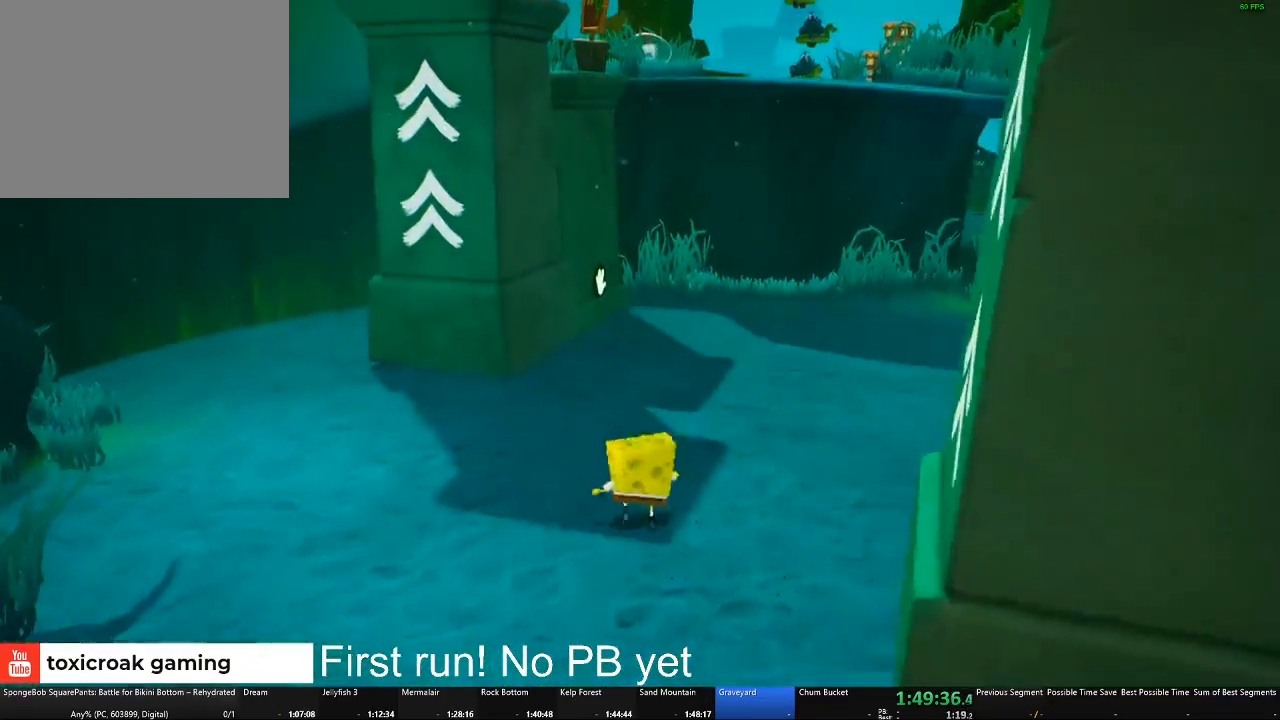
{"buttons": [], "left_stick": "up-right", "right_stick": "center", "button_events": []}
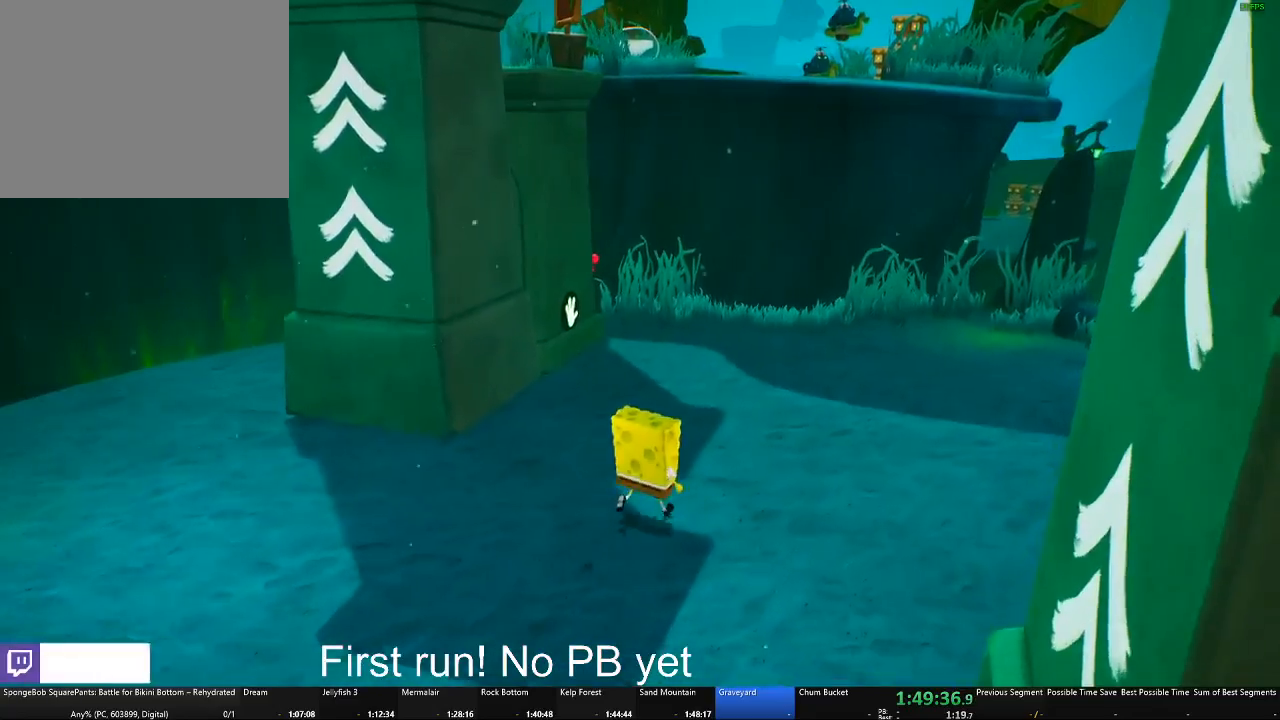
{"buttons": [], "left_stick": "up-right", "right_stick": "center", "button_events": []}
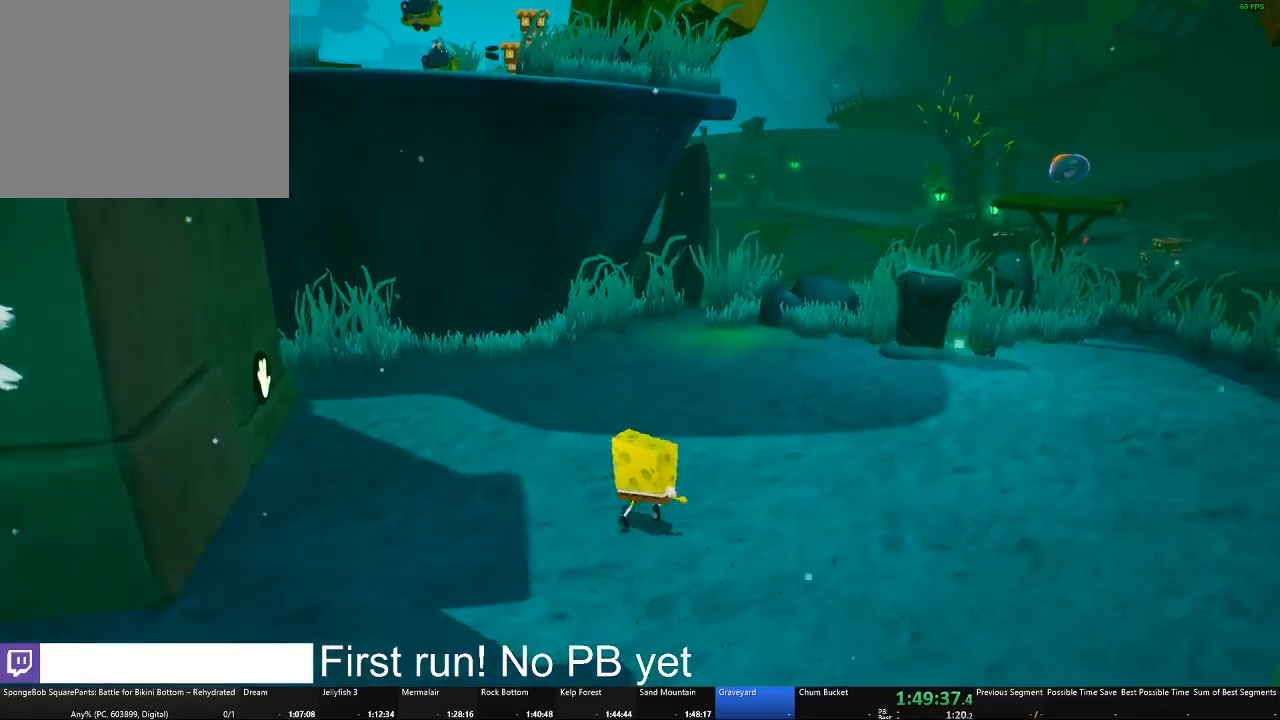
{"buttons": [], "left_stick": "up-right", "right_stick": "center", "button_events": []}
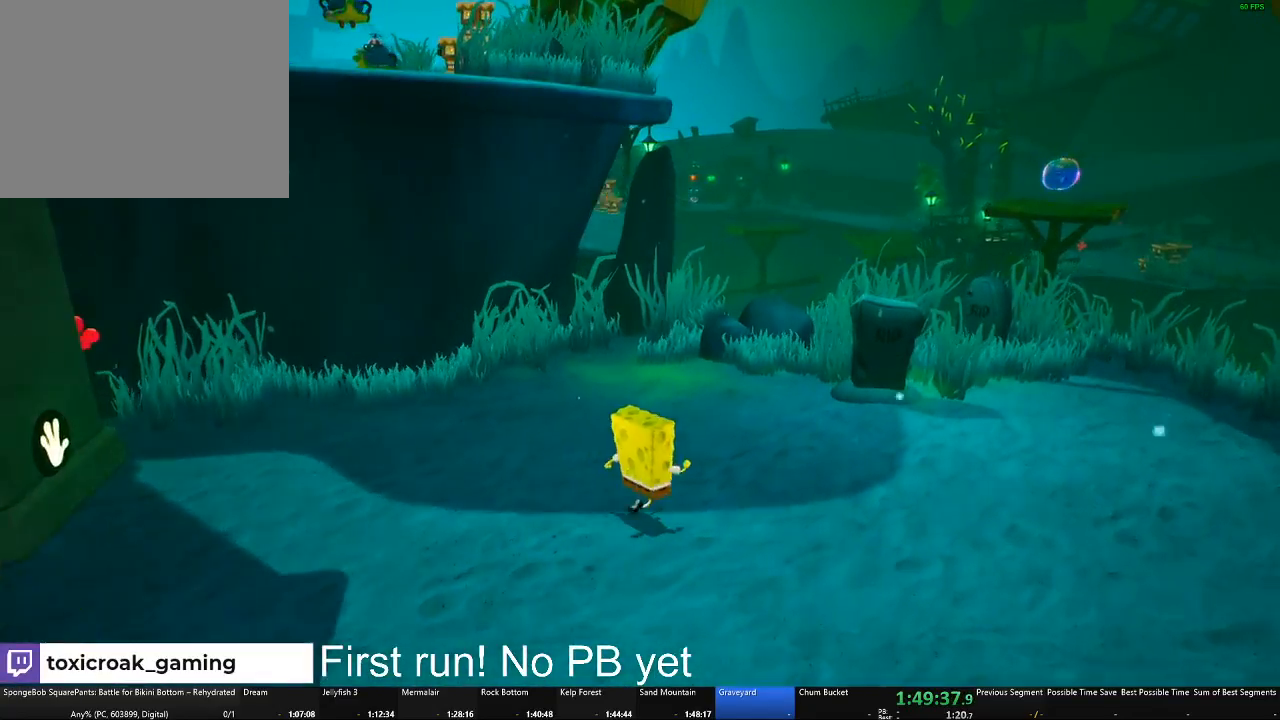
{"buttons": [], "left_stick": "up-right", "right_stick": "center", "button_events": [[83, "A", "down"], [200, "A", "up"], [333, "A", "down"], [433, "A", "up"]]}
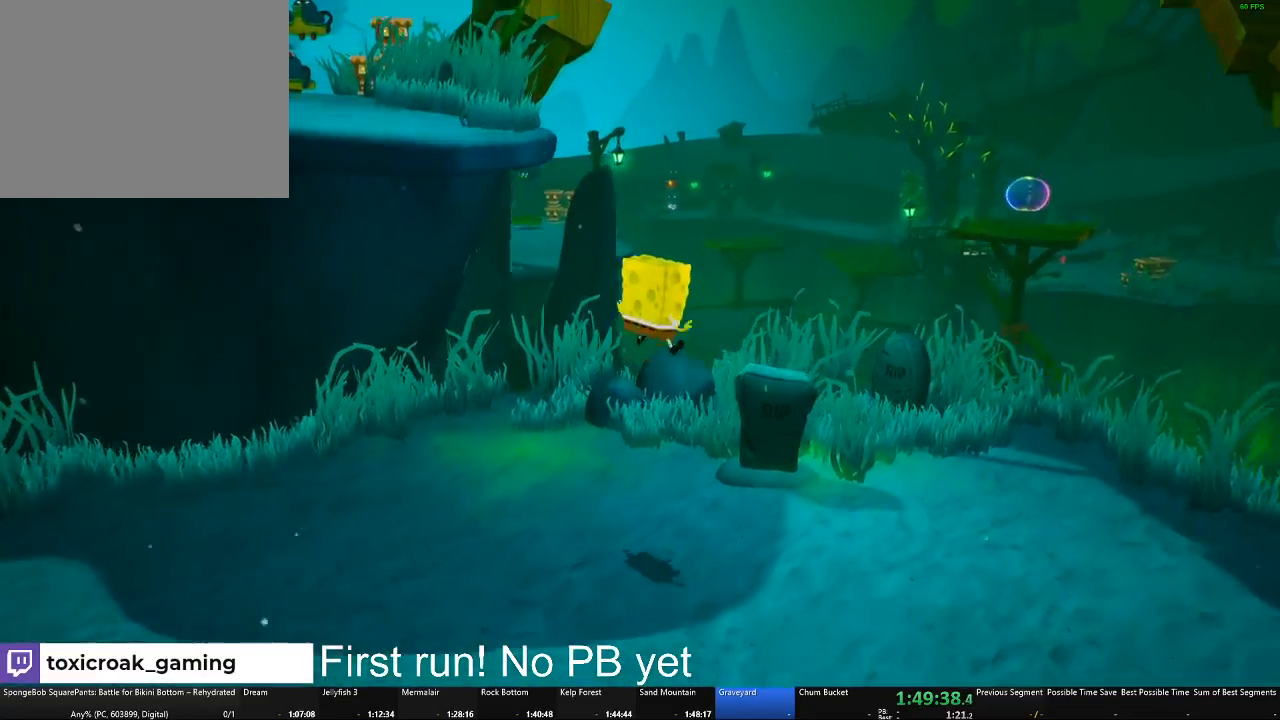
{"buttons": [], "left_stick": "up-left", "right_stick": "center", "button_events": []}
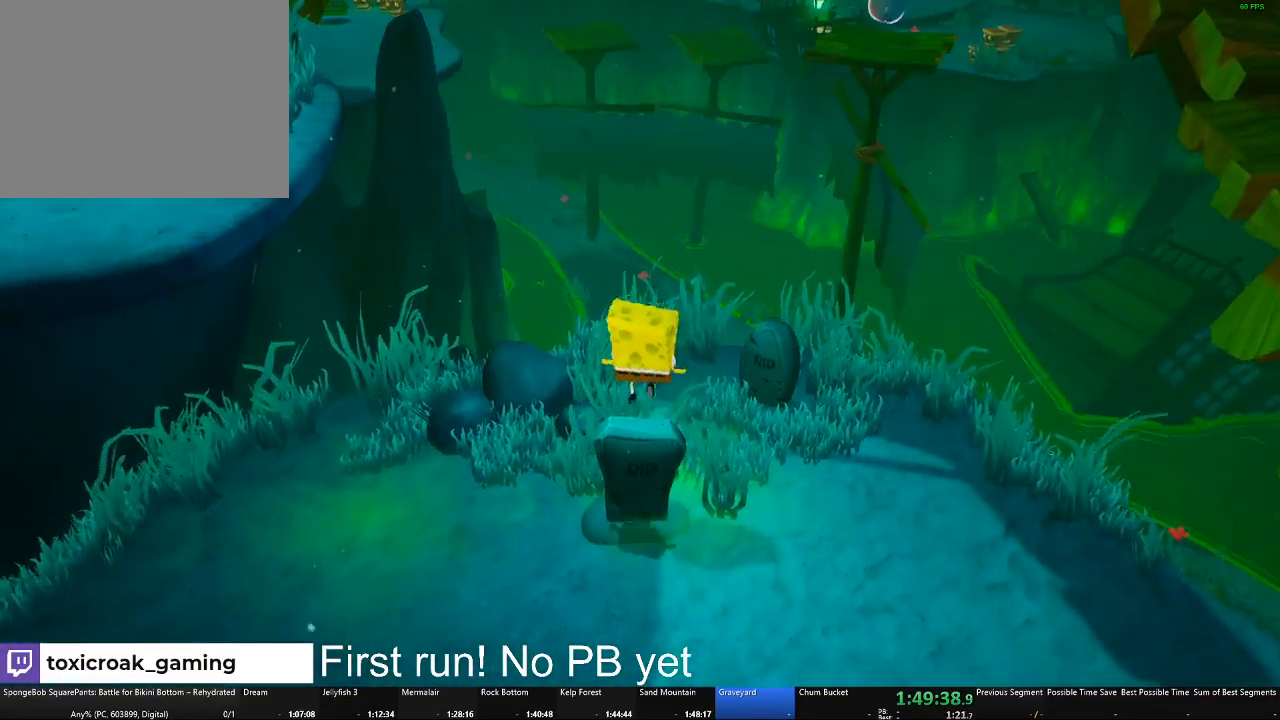
{"buttons": ["A"], "left_stick": "left", "right_stick": "center", "button_events": [[116, "A", "down"], [250, "A", "up"], [483, "A", "down"]]}
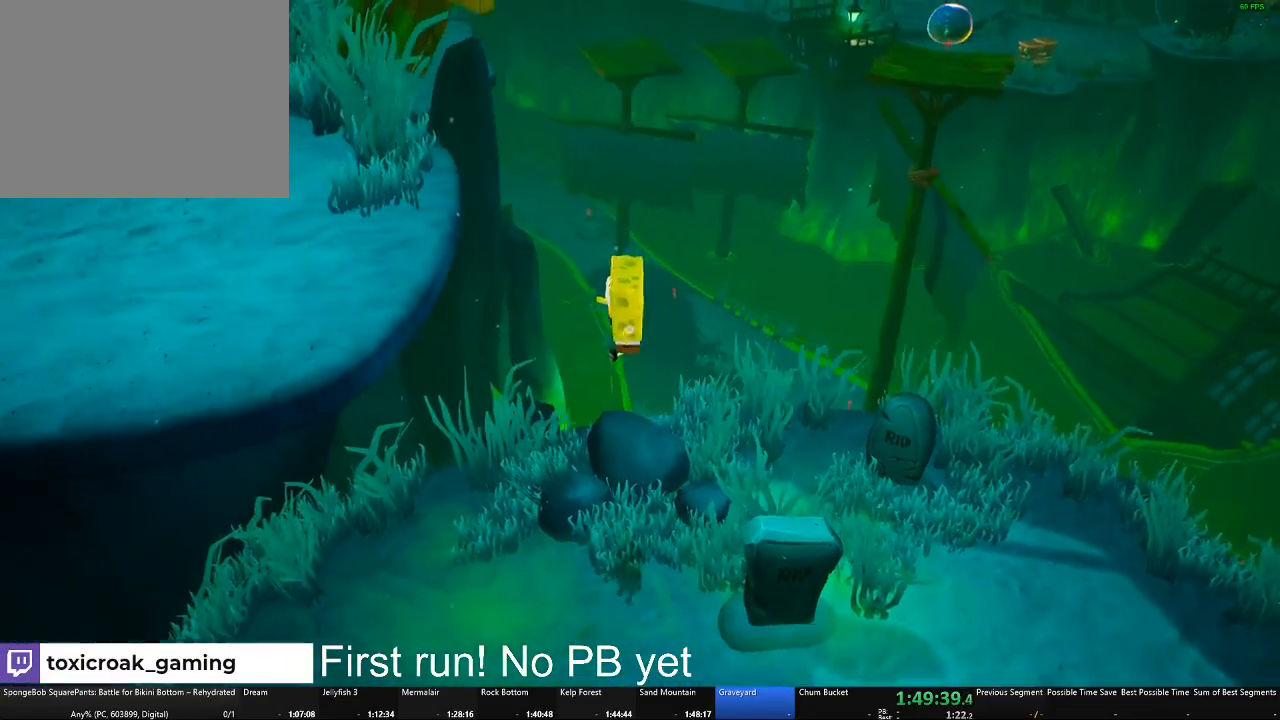
{"buttons": [], "left_stick": "left", "right_stick": "right", "button_events": [[200, "A", "up"]]}
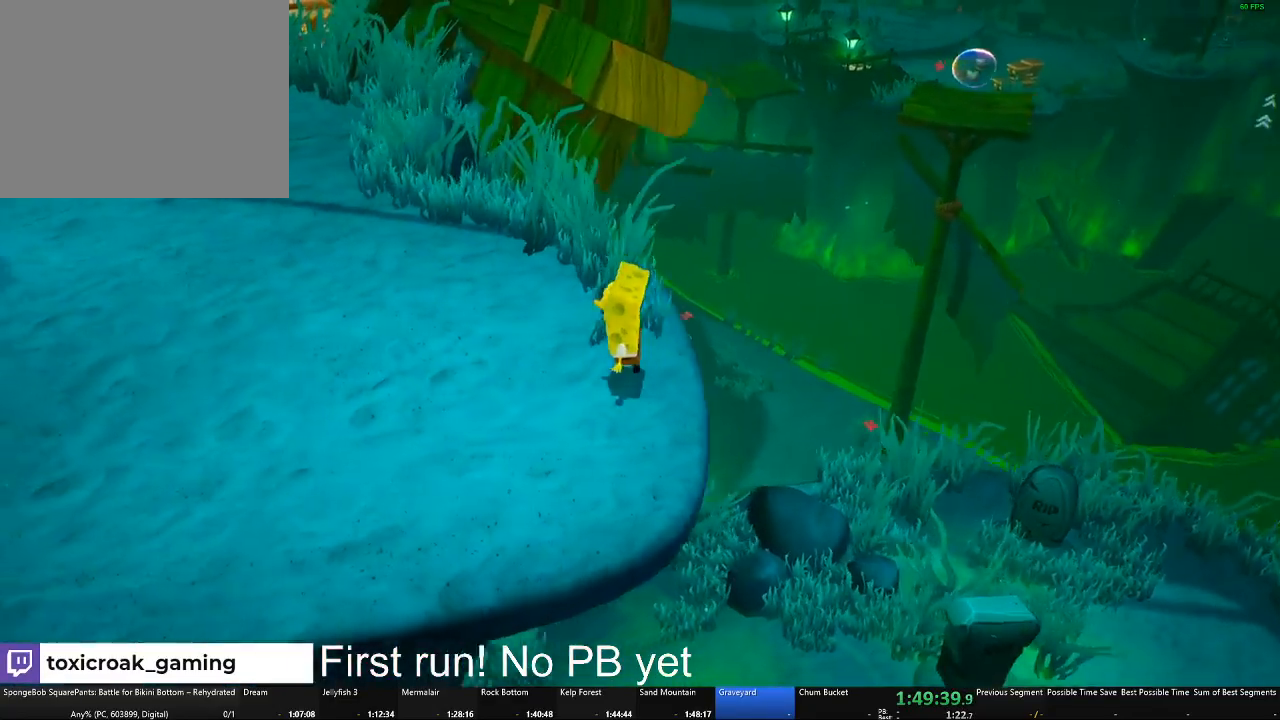
{"buttons": ["A"], "left_stick": "up-left", "right_stick": "center", "button_events": [[400, "A", "down"]]}
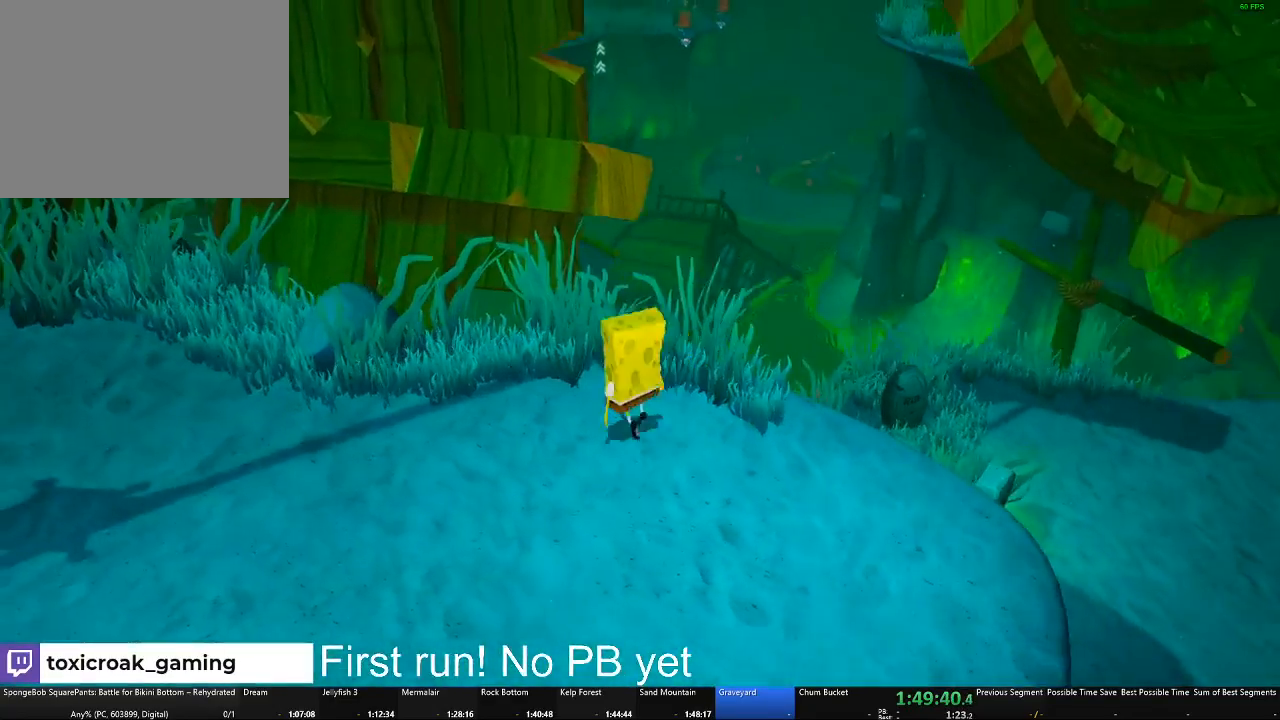
{"buttons": [], "left_stick": "up-right", "right_stick": "right", "button_events": [[50, "A", "up"], [234, "A", "down"], [367, "A", "up"]]}
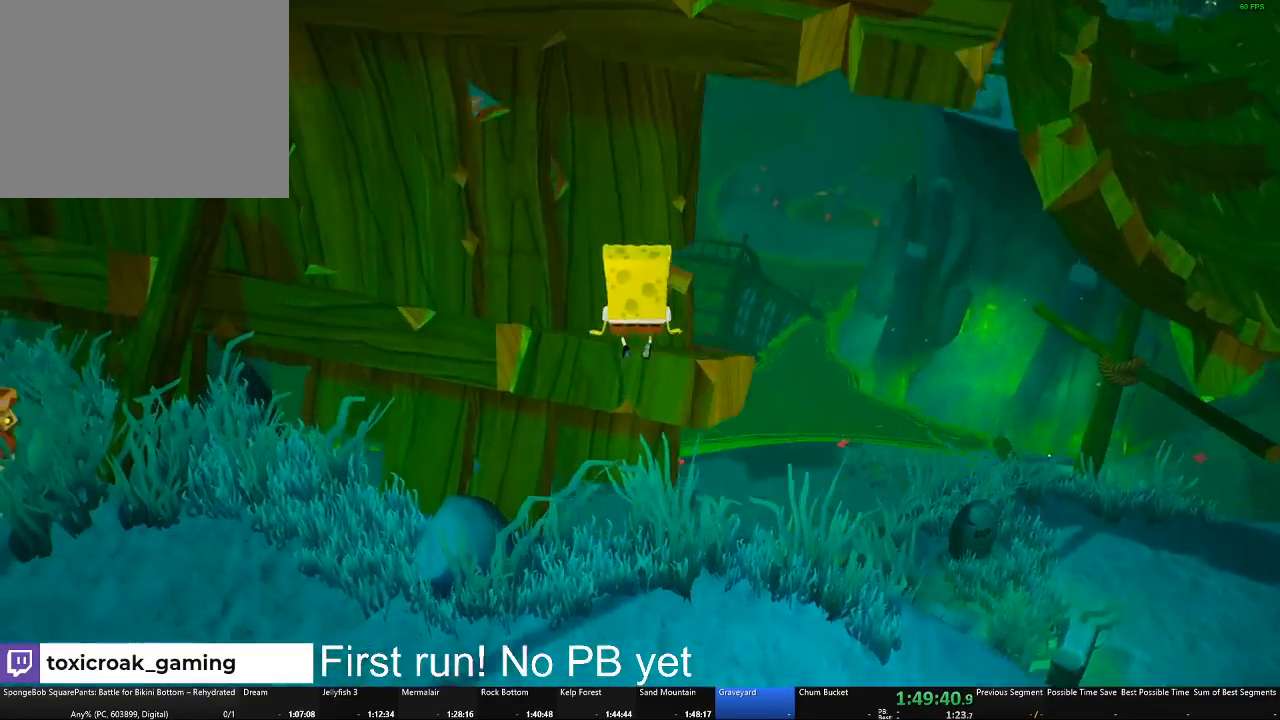
{"buttons": [], "left_stick": "up-right", "right_stick": "center", "button_events": []}
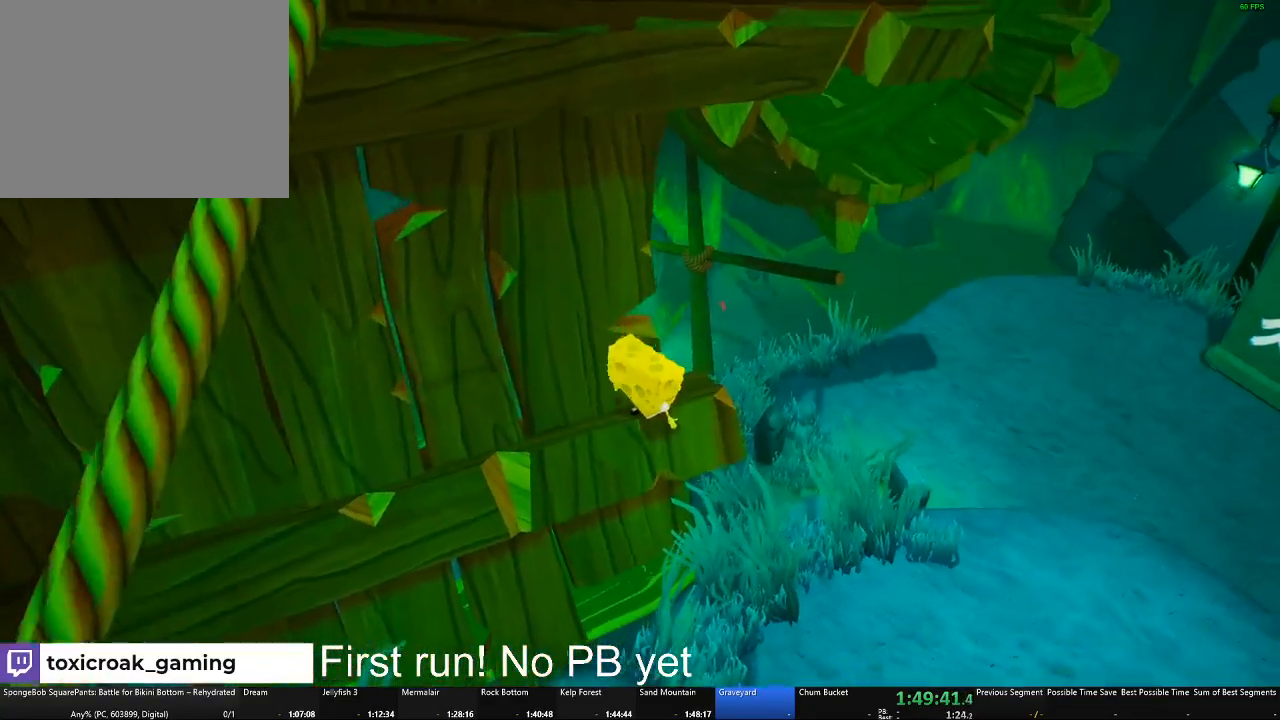
{"buttons": ["A"], "left_stick": "up-right", "right_stick": "center", "button_events": [[401, "A", "down"]]}
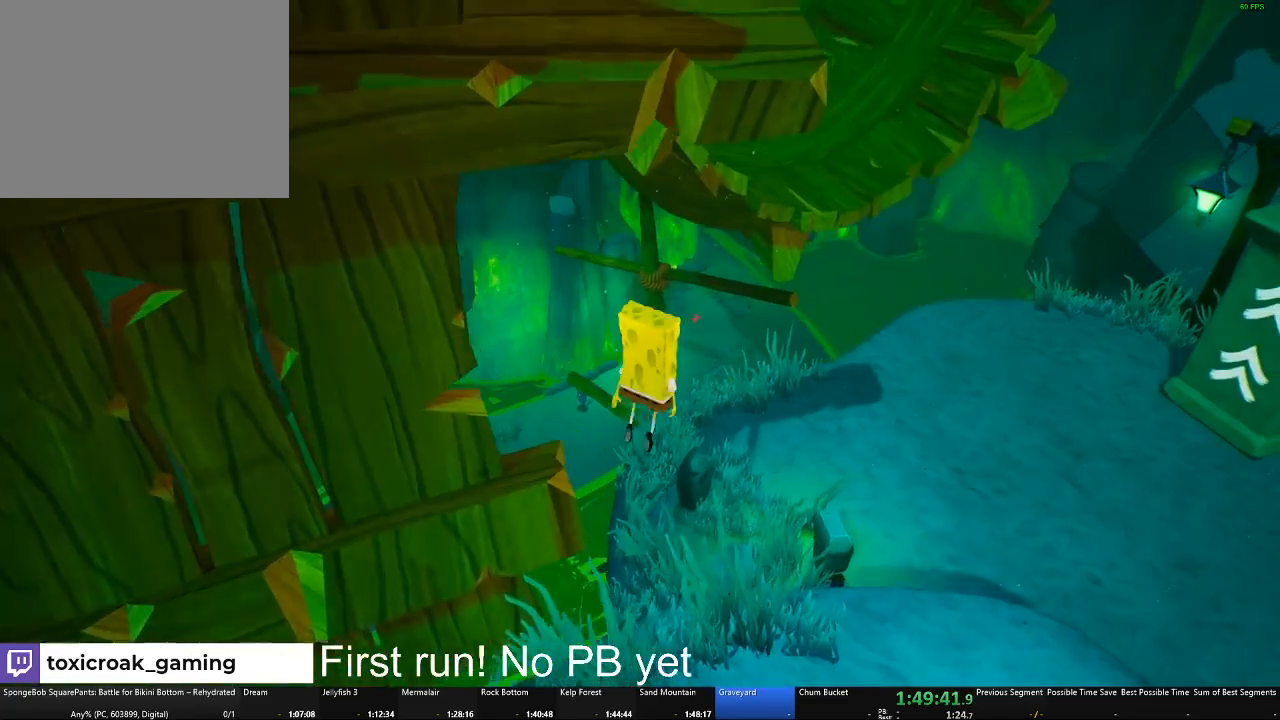
{"buttons": ["A"], "left_stick": "up", "right_stick": "center", "button_events": [[183, "A", "up"], [434, "A", "down"]]}
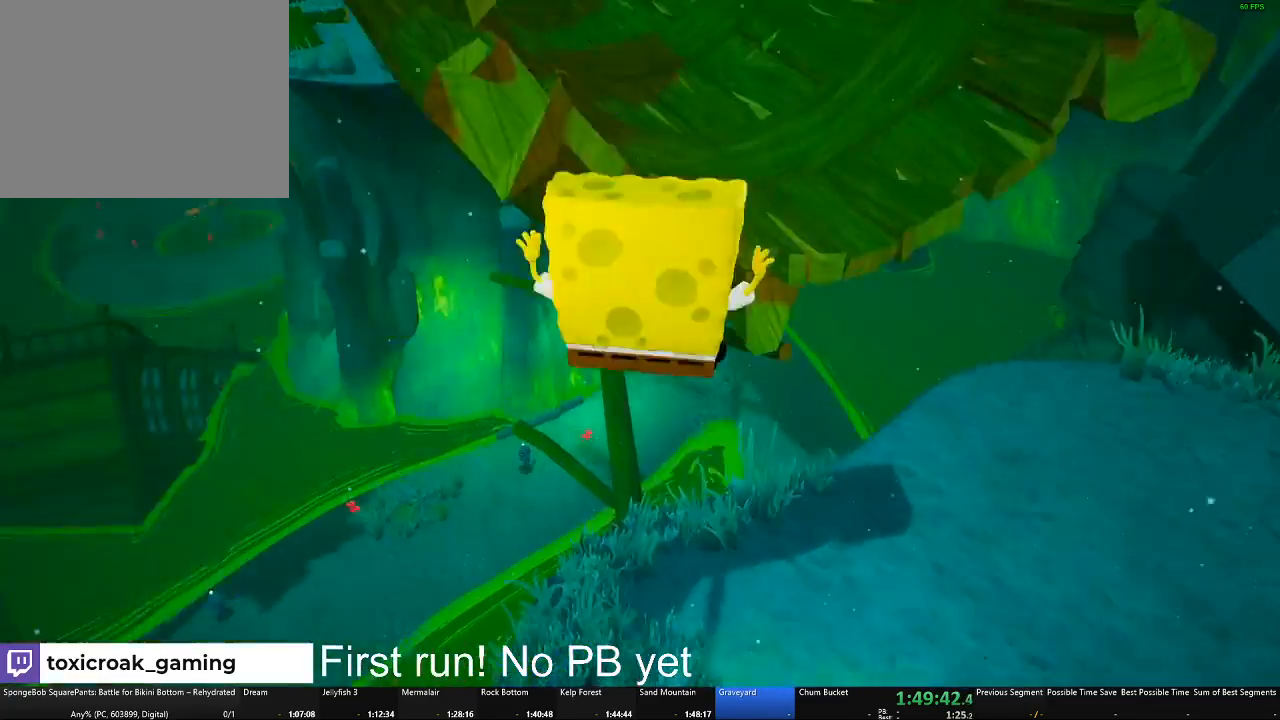
{"buttons": ["X"], "left_stick": "up", "right_stick": "center", "button_events": [[217, "A", "up"], [367, "X", "down"]]}
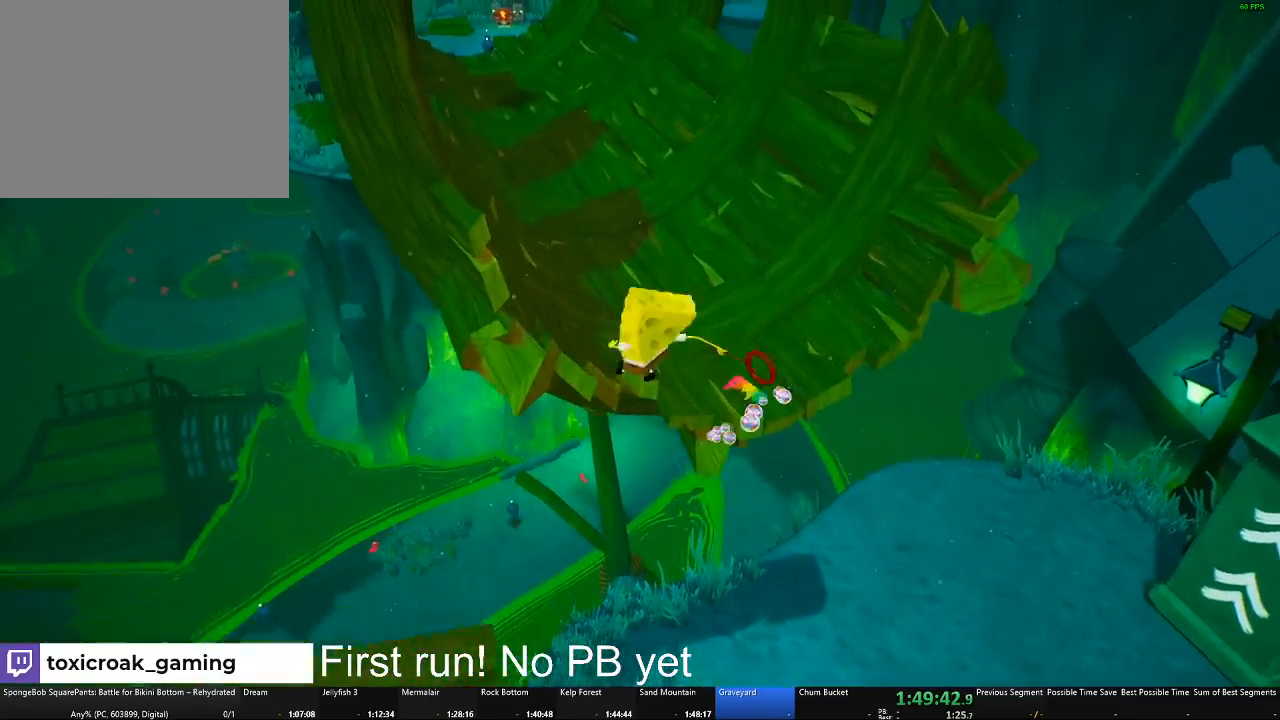
{"buttons": [], "left_stick": "up", "right_stick": "center", "button_events": [[417, "X", "up"]]}
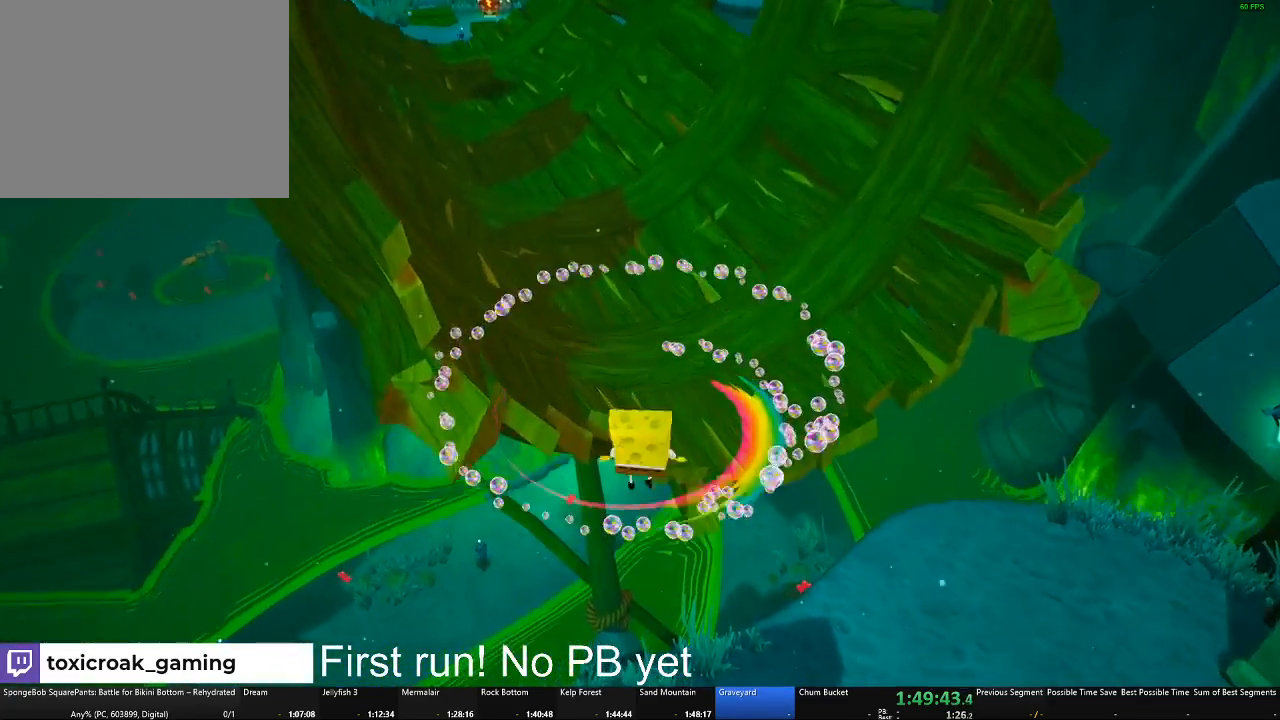
{"buttons": [], "left_stick": "down", "right_stick": "center", "button_events": []}
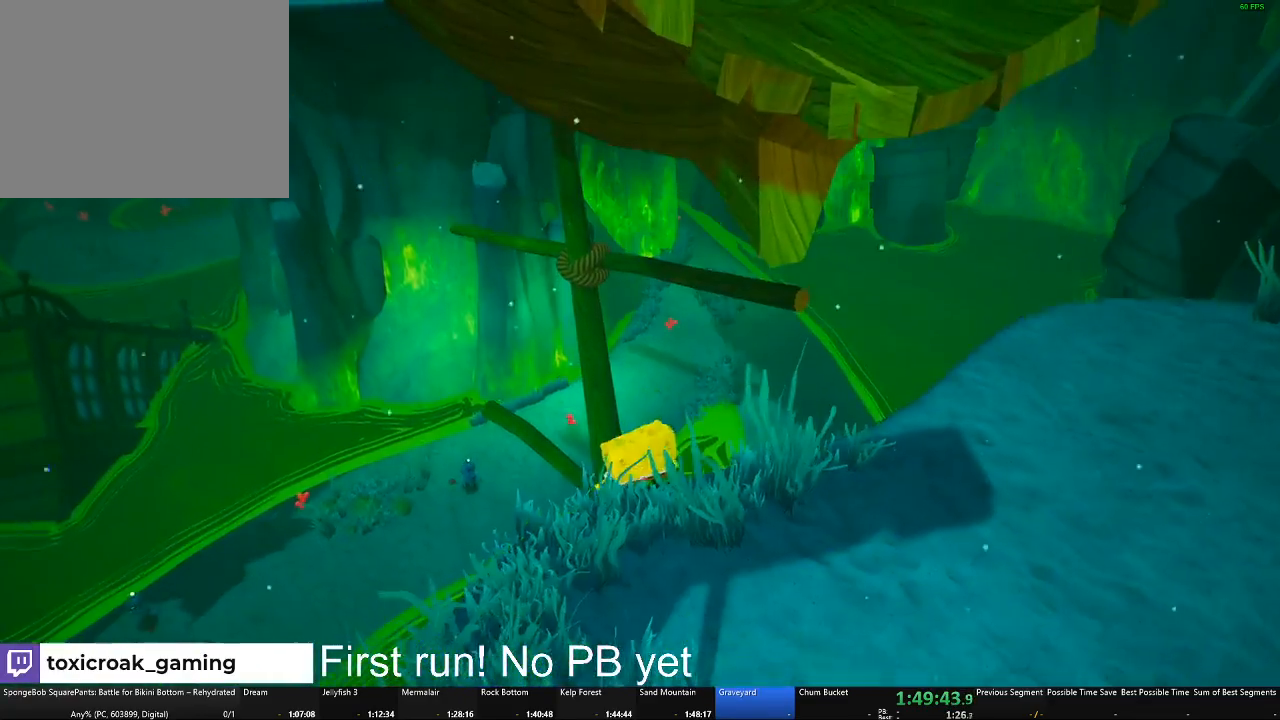
{"buttons": [], "left_stick": "down", "right_stick": "left", "button_events": [[167, "A", "down"], [300, "A", "up"]]}
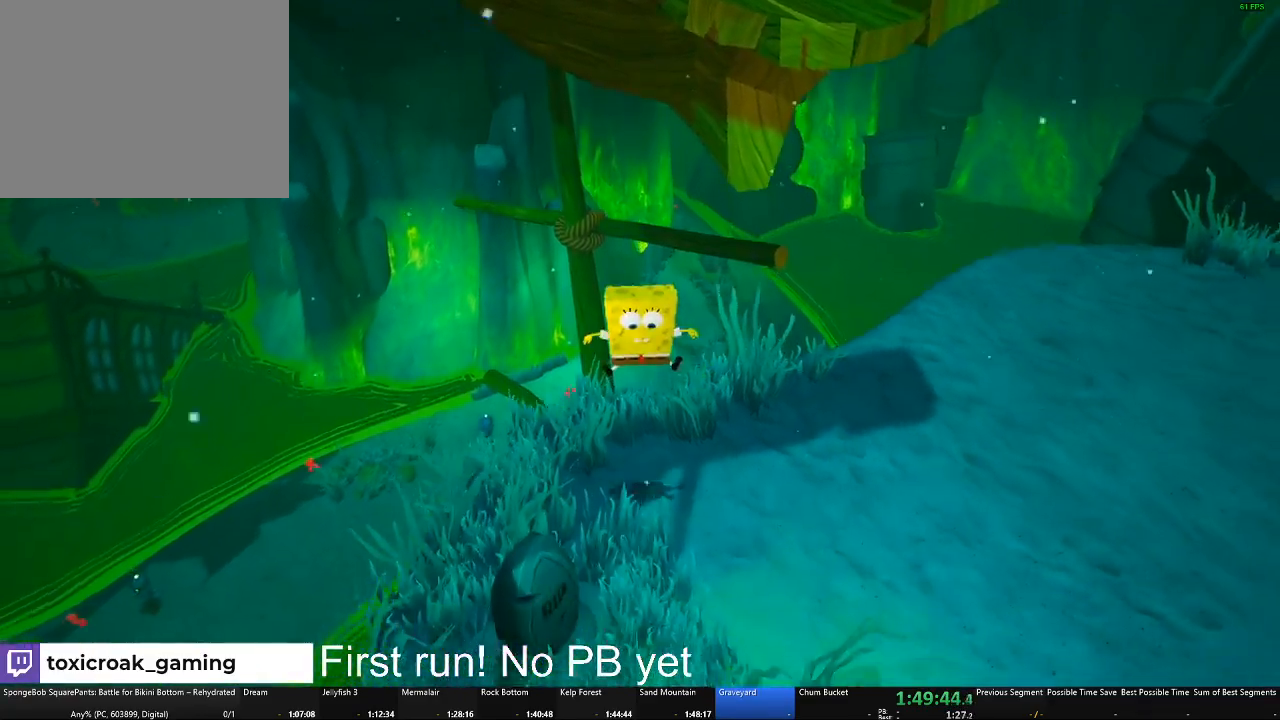
{"buttons": [], "left_stick": "down-left", "right_stick": "center", "button_events": []}